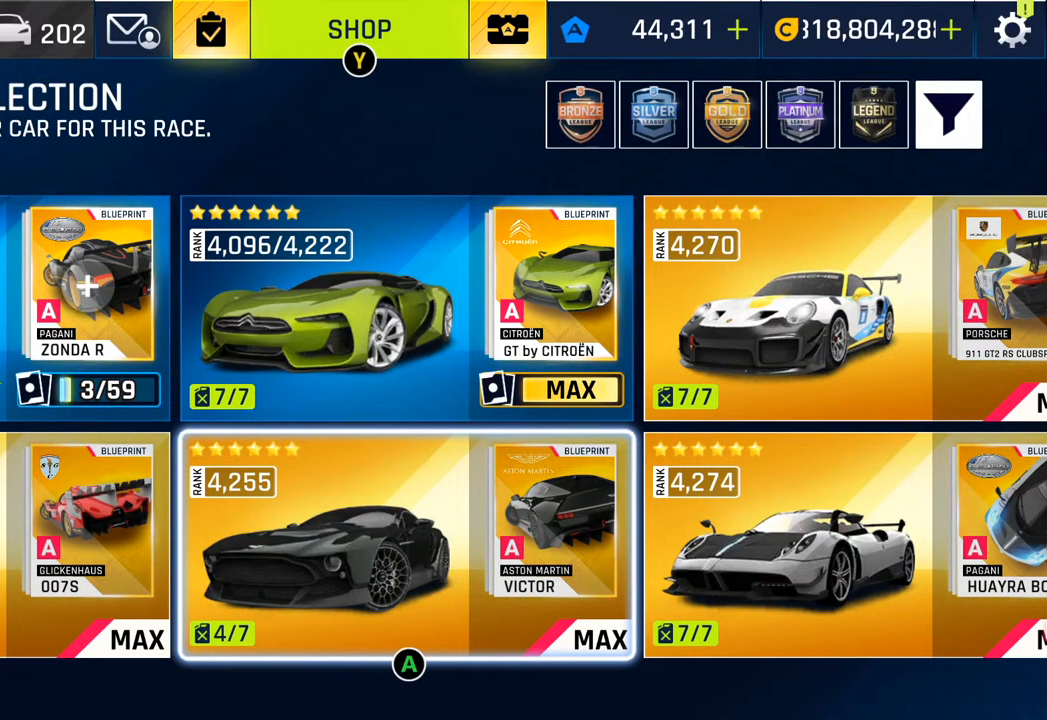
Gameplay with a controller (PlayStation layout); each line is a JSON object with the inputs held at the frame after it. "events" lists button and stick changes between this image and that frame as [ms after this image, input, new state], when the widget could be followed in between.
{"buttons": [], "left_stick": "center", "right_stick": "center", "events": [[350, "SQUARE", "down"], [483, "SQUARE", "up"]]}
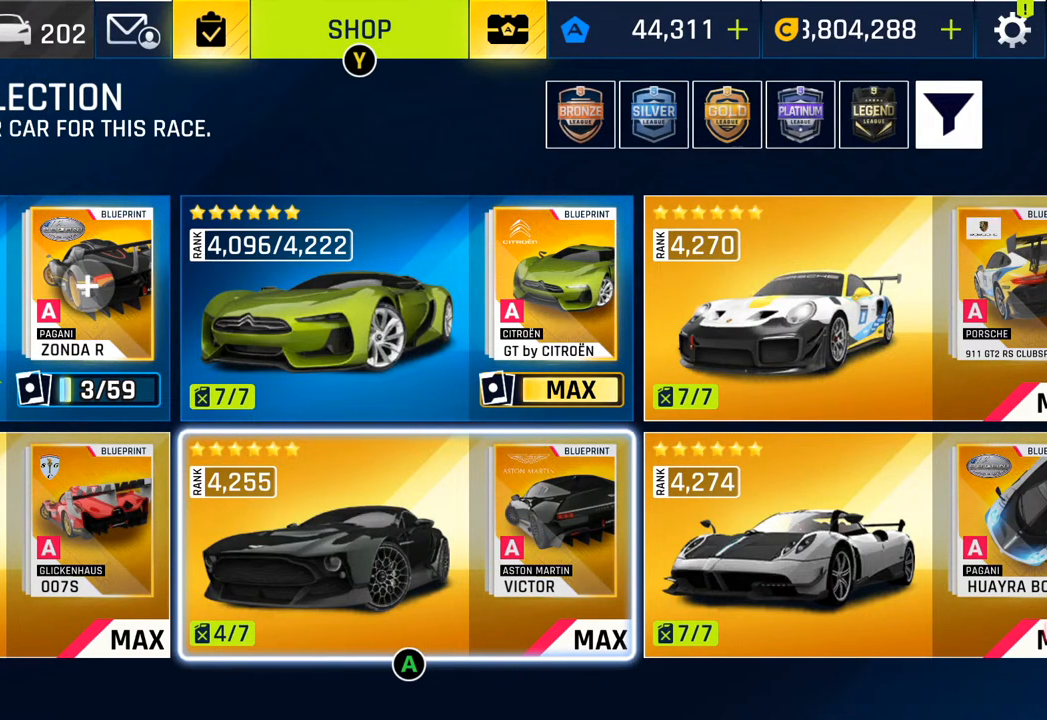
{"buttons": [], "left_stick": "center", "right_stick": "center", "events": []}
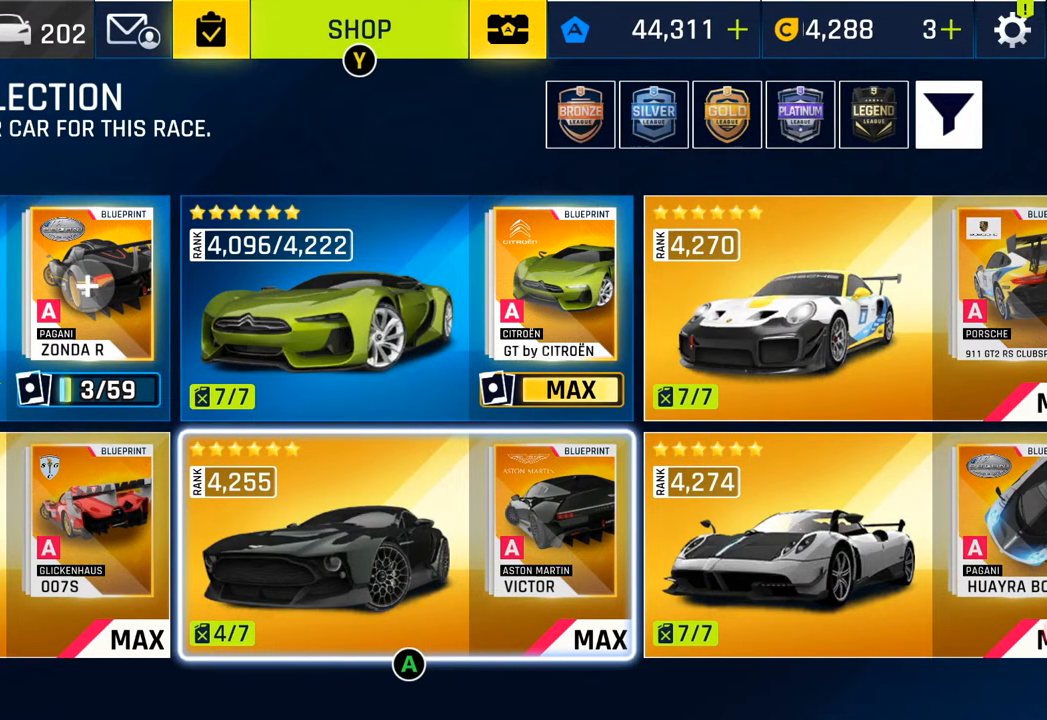
{"buttons": [], "left_stick": "center", "right_stick": "right", "events": [[183, "right_stick", "right"], [317, "CROSS", "down"], [467, "CROSS", "up"]]}
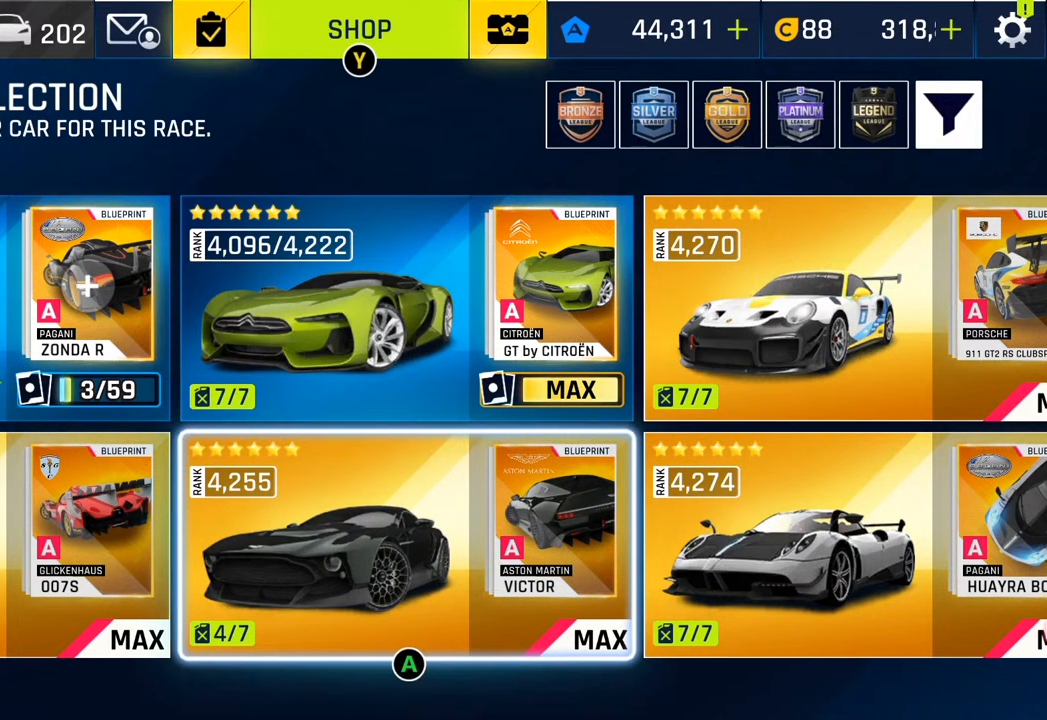
{"buttons": [], "left_stick": "center", "right_stick": "center", "events": [[17, "right_stick", "center"]]}
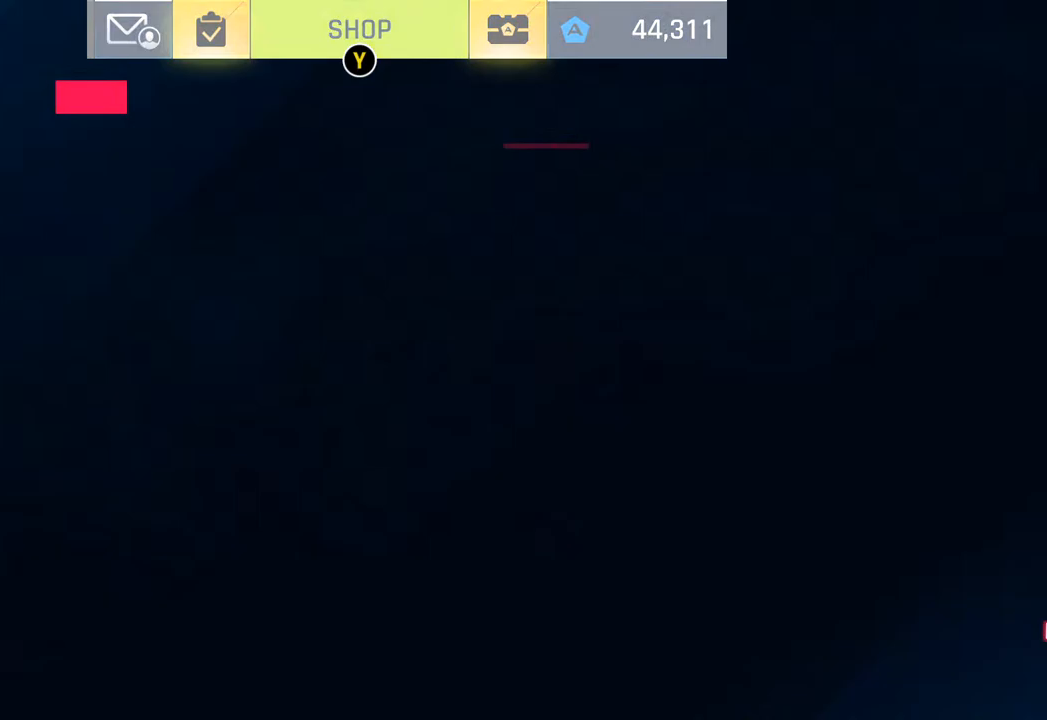
{"buttons": ["SQUARE"], "left_stick": "center", "right_stick": "center", "events": [[250, "SQUARE", "down"], [383, "SQUARE", "up"], [483, "SQUARE", "down"]]}
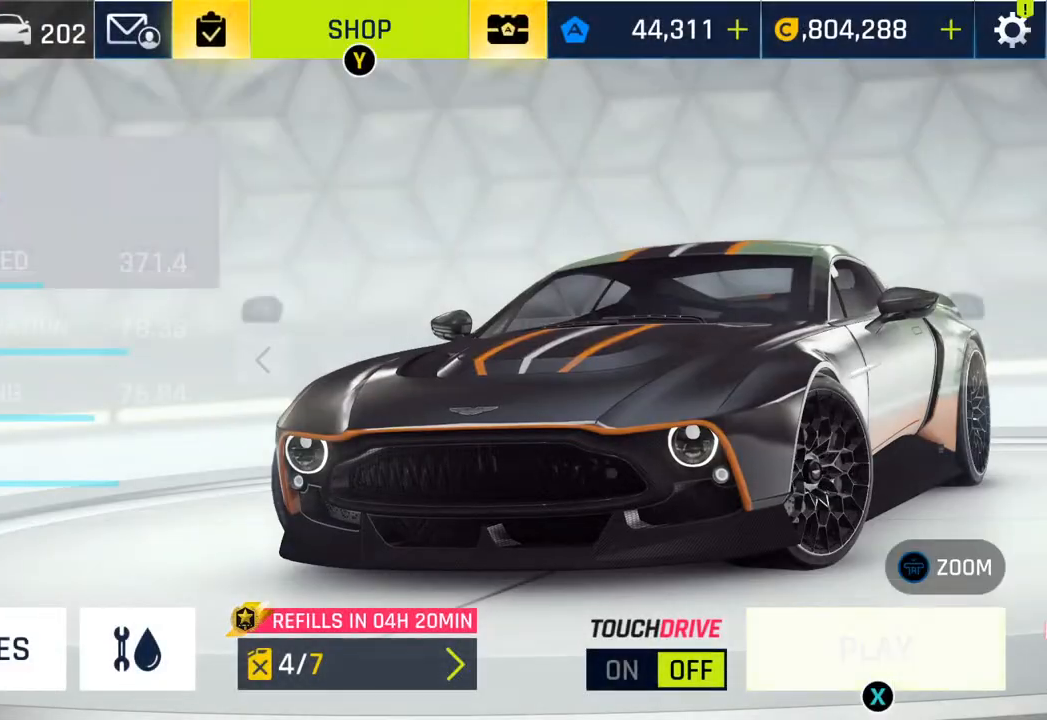
{"buttons": ["SQUARE"], "left_stick": "center", "right_stick": "center", "events": [[117, "SQUARE", "up"], [233, "SQUARE", "down"], [333, "SQUARE", "up"], [450, "SQUARE", "down"]]}
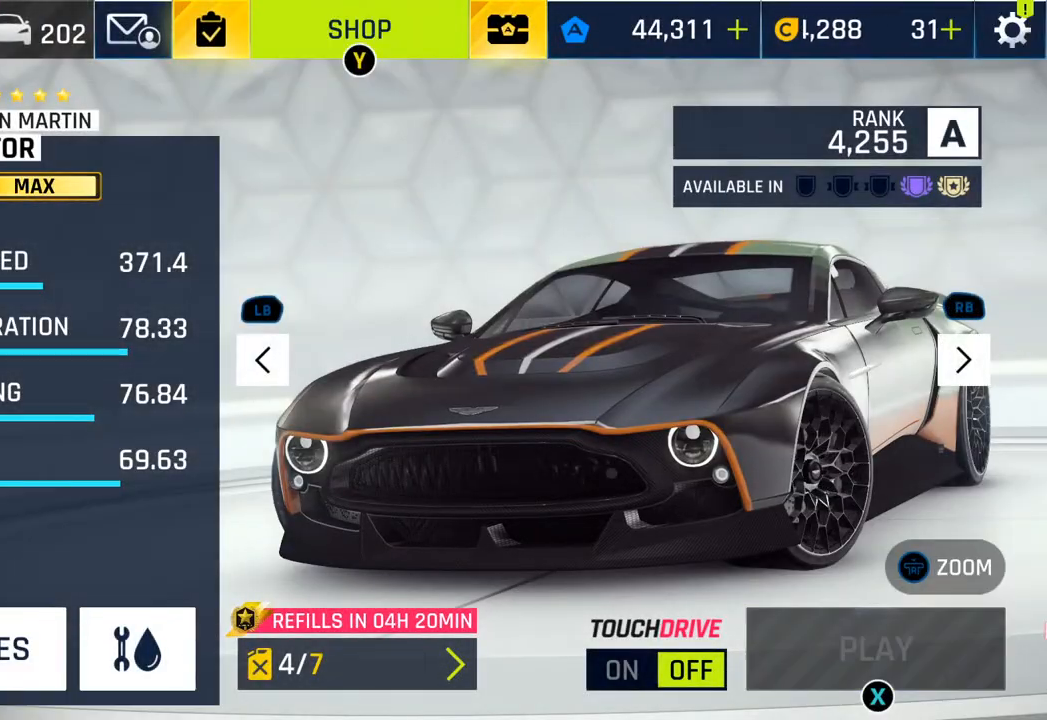
{"buttons": [], "left_stick": "center", "right_stick": "center", "events": [[67, "SQUARE", "up"], [167, "SQUARE", "down"], [250, "SQUARE", "up"]]}